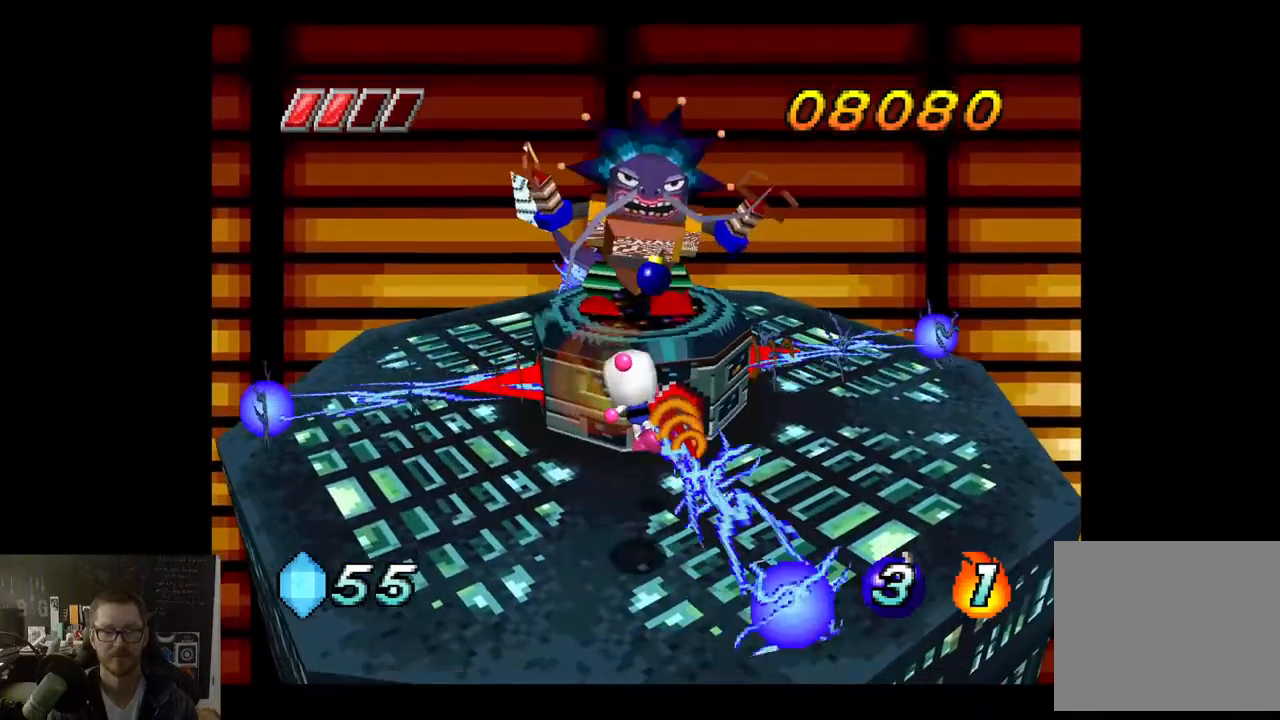
Gameplay with a controller (Xbox layout); each line is a JSON object with the inputs held at the frame after it. "events" lists button and stick changes between this image and that frame as [ms after this image, input, new state], when the widget could be followed in between.
{"buttons": [], "left_stick": "center", "right_stick": "center", "events": [[167, "left_stick", "down"], [350, "left_stick", "center"]]}
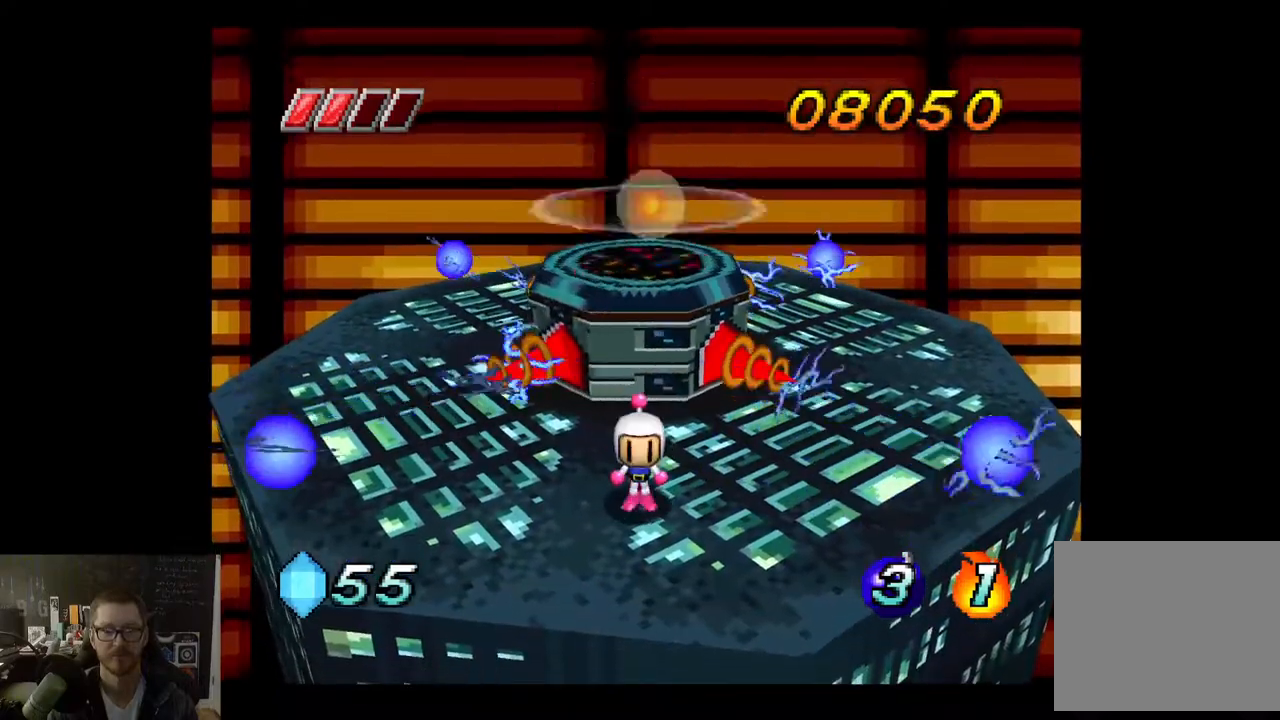
{"buttons": [], "left_stick": "center", "right_stick": "center", "events": [[283, "A", "down"], [383, "A", "up"]]}
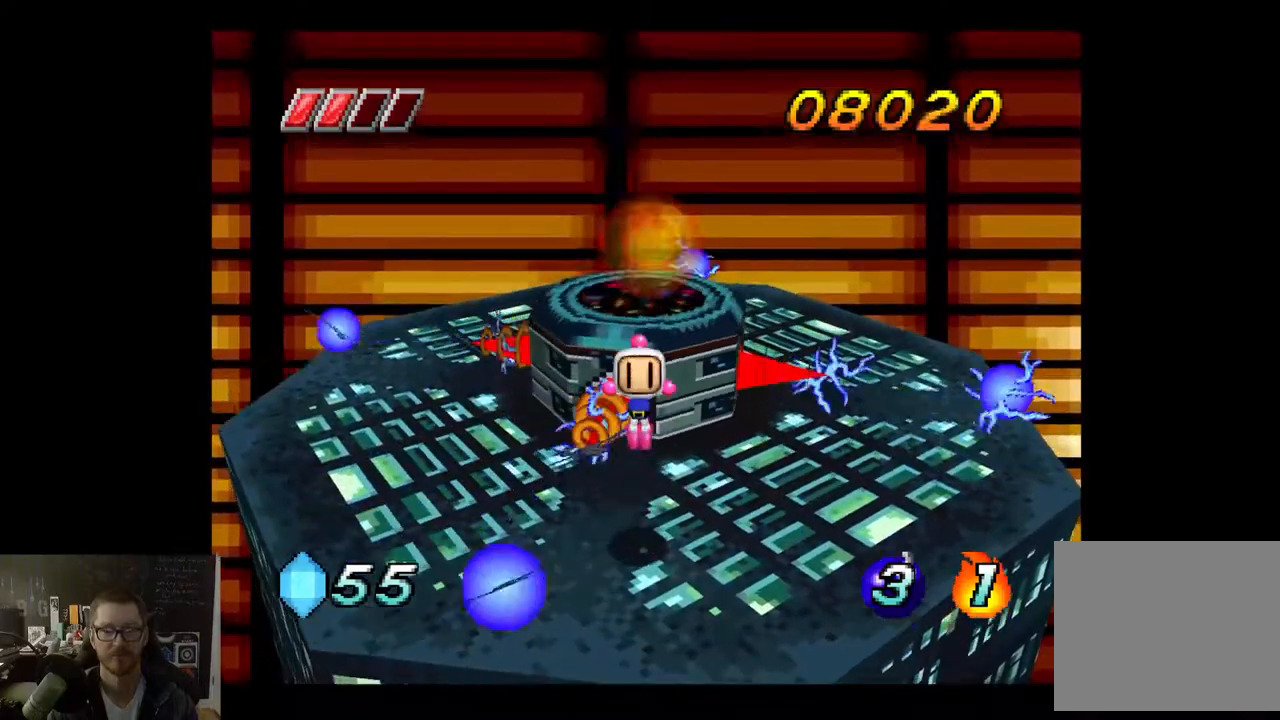
{"buttons": [], "left_stick": "center", "right_stick": "center", "events": [[167, "left_stick", "up"], [283, "left_stick", "center"], [300, "X", "down"], [400, "X", "up"]]}
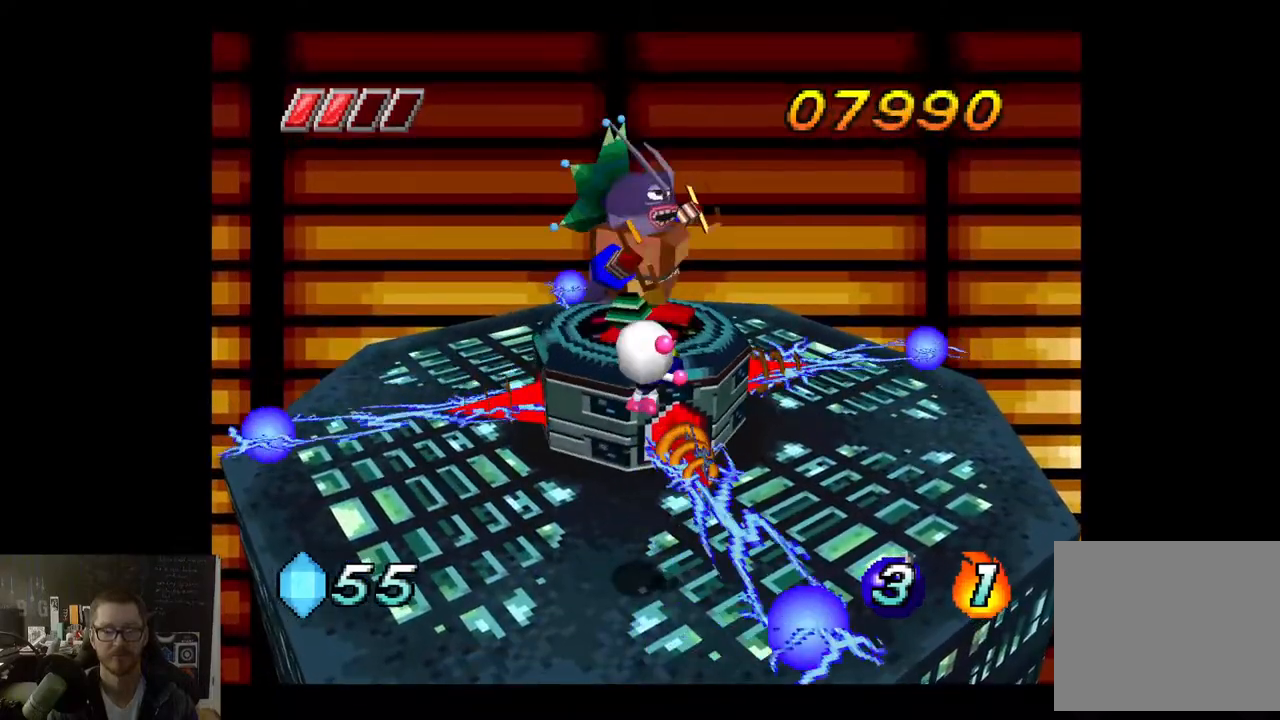
{"buttons": [], "left_stick": "center", "right_stick": "center", "events": []}
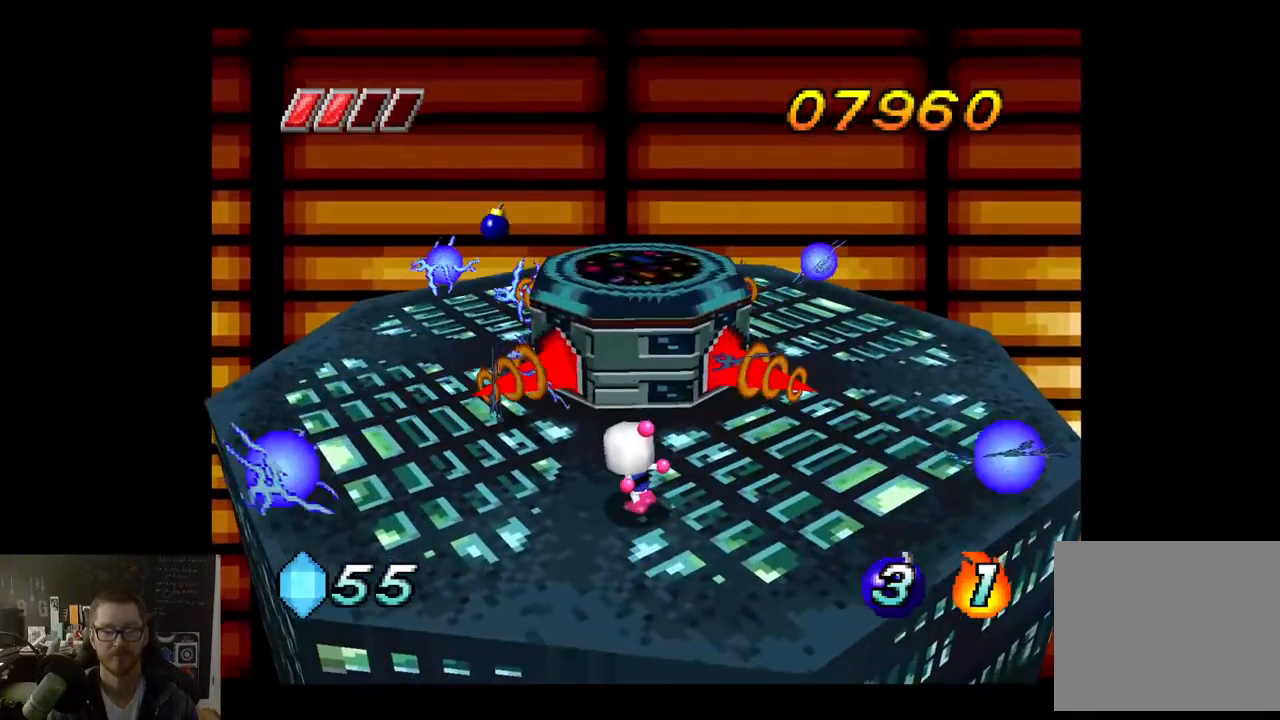
{"buttons": [], "left_stick": "center", "right_stick": "center", "events": [[67, "left_stick", "down-right"], [200, "A", "down"], [200, "left_stick", "center"], [333, "A", "up"]]}
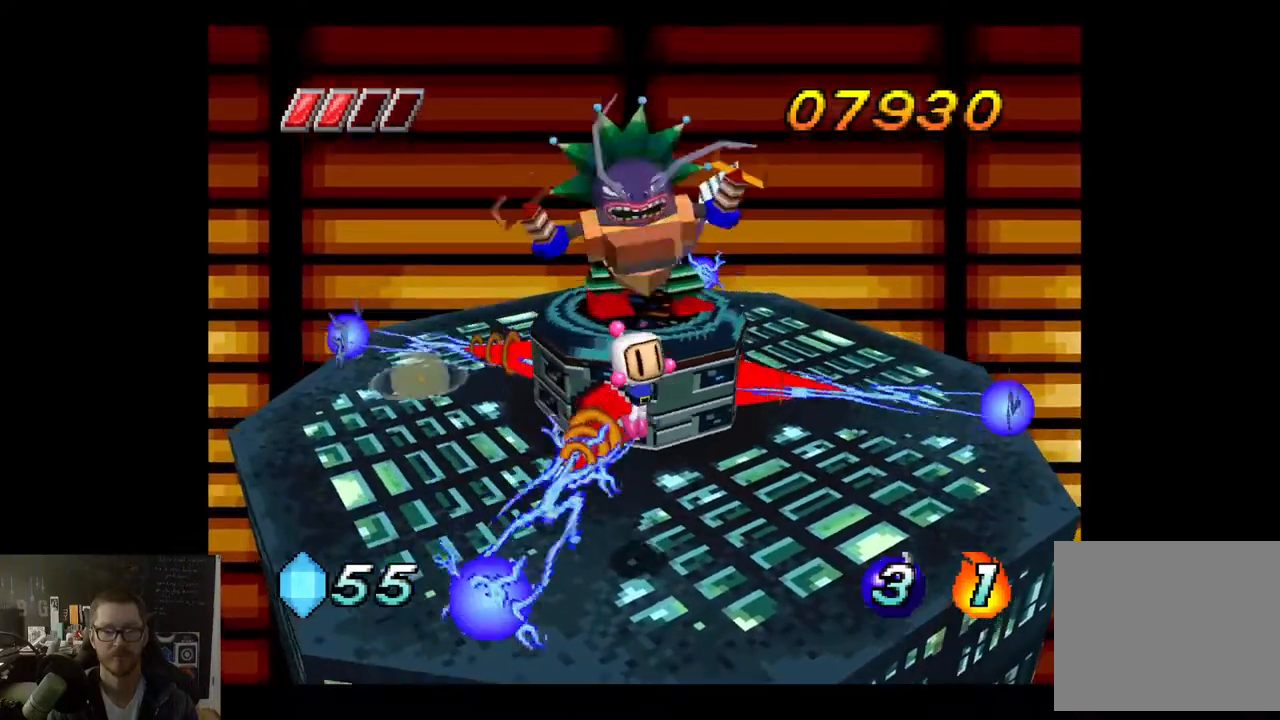
{"buttons": [], "left_stick": "left", "right_stick": "center", "events": [[50, "left_stick", "up"], [267, "left_stick", "center"], [483, "left_stick", "left"]]}
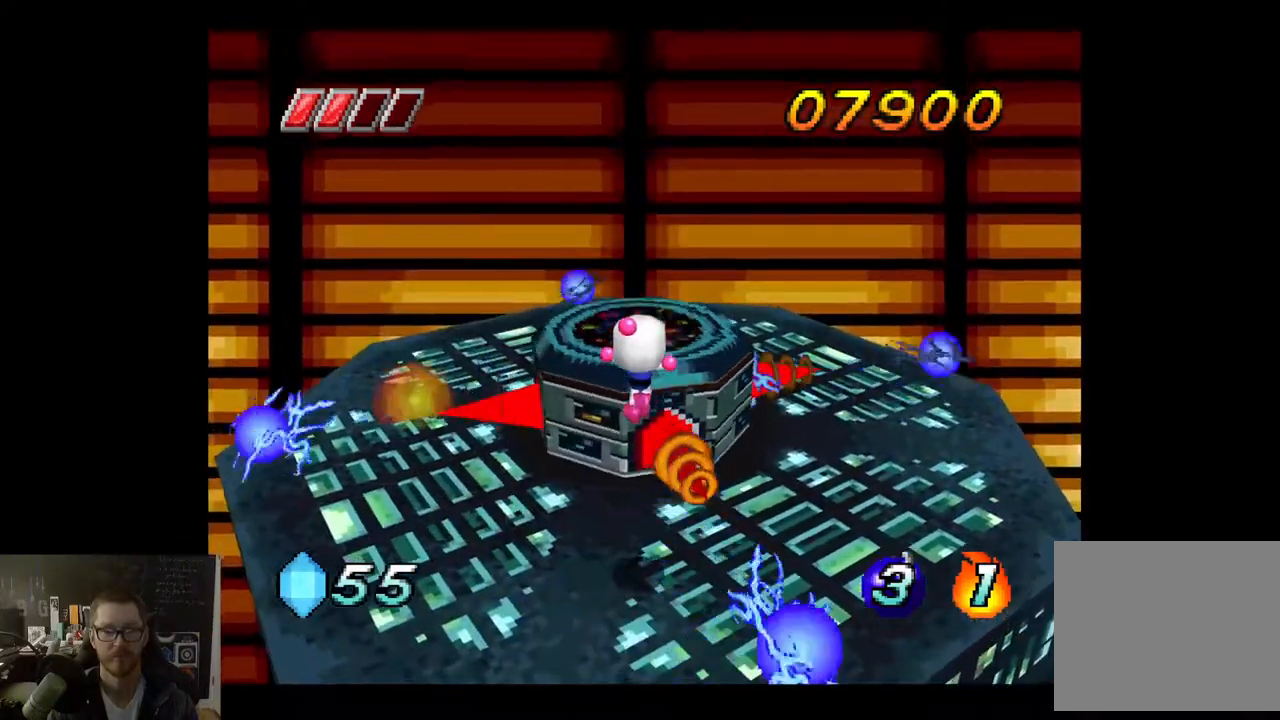
{"buttons": [], "left_stick": "center", "right_stick": "center", "events": [[350, "left_stick", "center"]]}
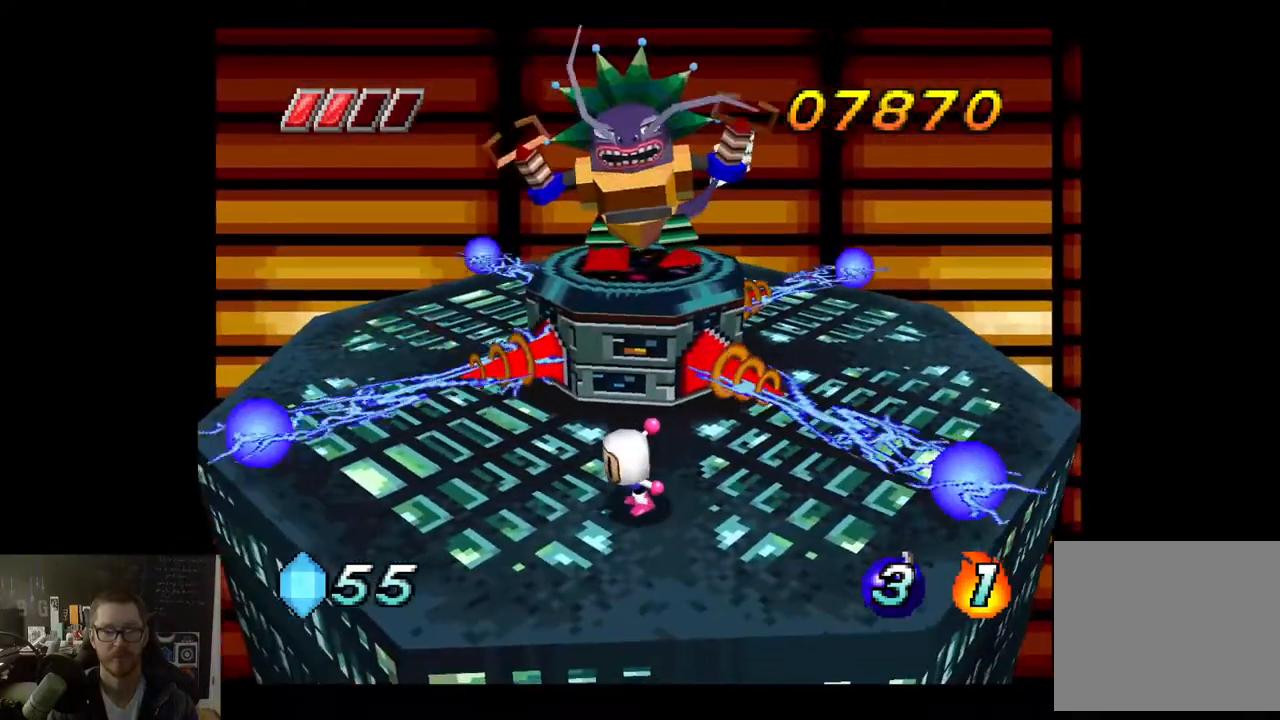
{"buttons": [], "left_stick": "center", "right_stick": "center", "events": [[17, "left_stick", "down-right"], [200, "A", "down"], [200, "left_stick", "center"], [317, "A", "up"]]}
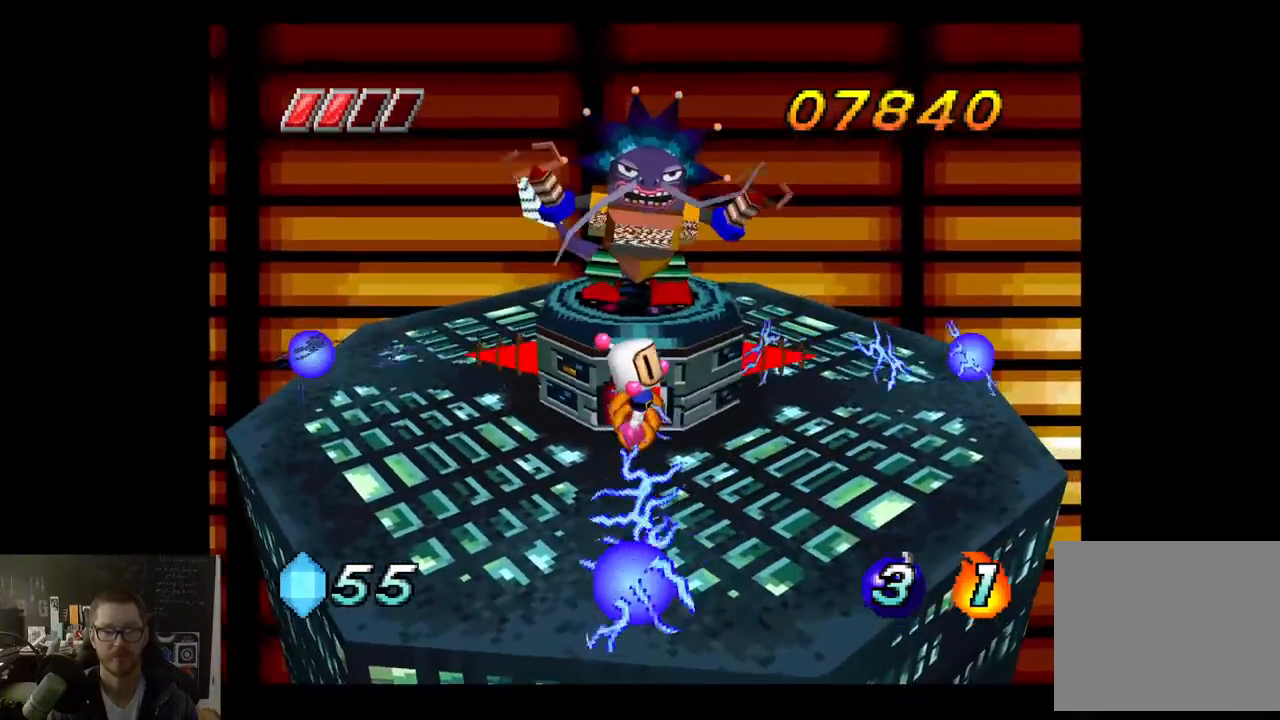
{"buttons": [], "left_stick": "center", "right_stick": "center", "events": [[133, "left_stick", "up"], [350, "X", "down"], [367, "left_stick", "center"], [500, "X", "up"]]}
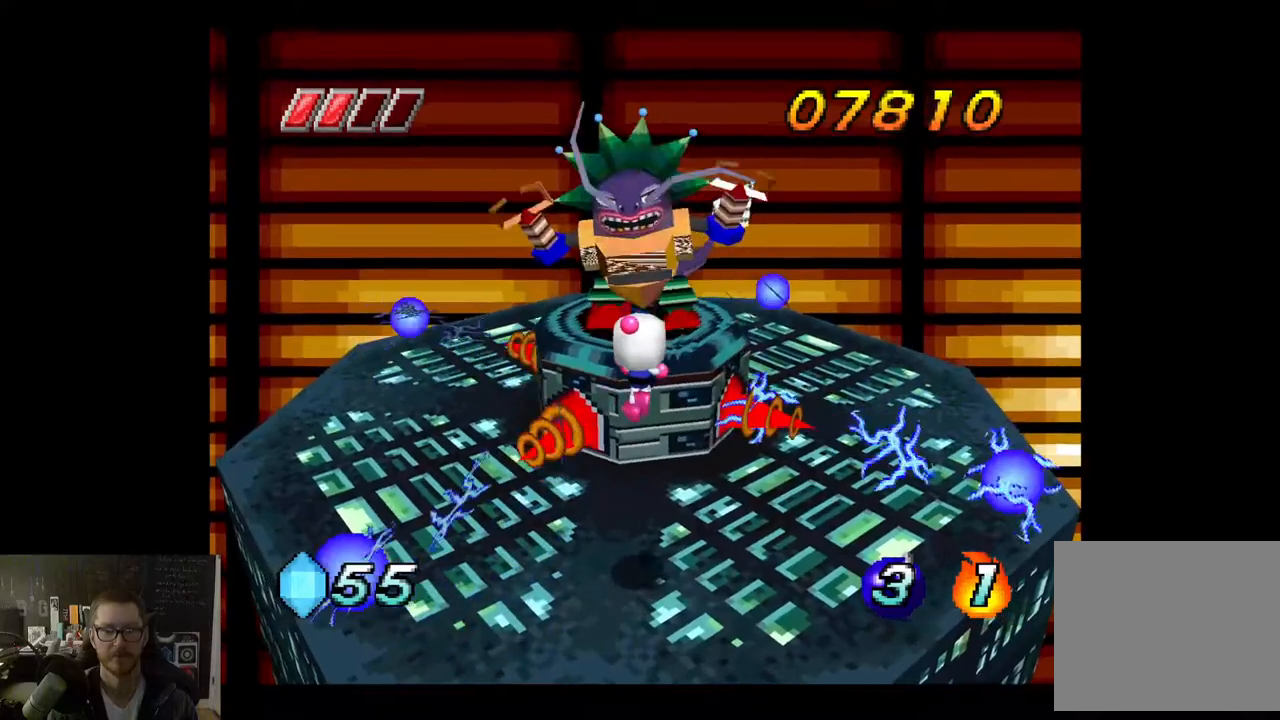
{"buttons": [], "left_stick": "center", "right_stick": "center", "events": []}
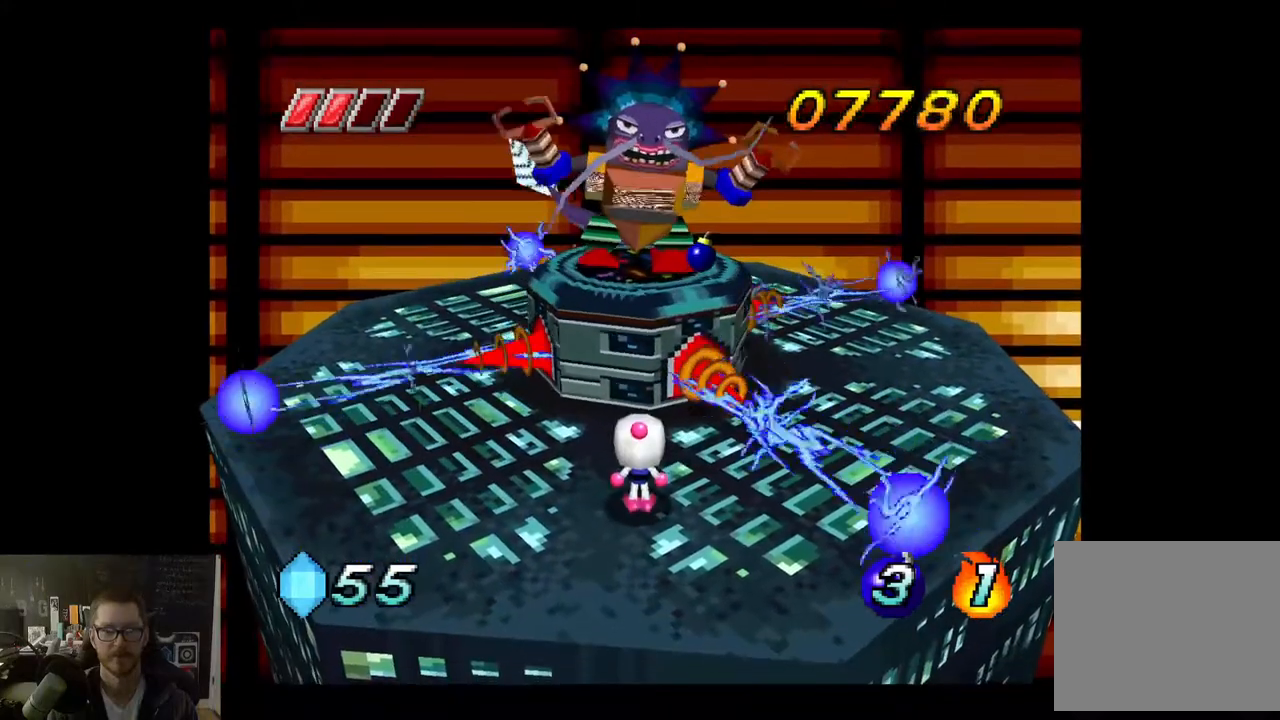
{"buttons": [], "left_stick": "up", "right_stick": "center", "events": [[33, "A", "down"], [200, "A", "up"], [500, "left_stick", "up"]]}
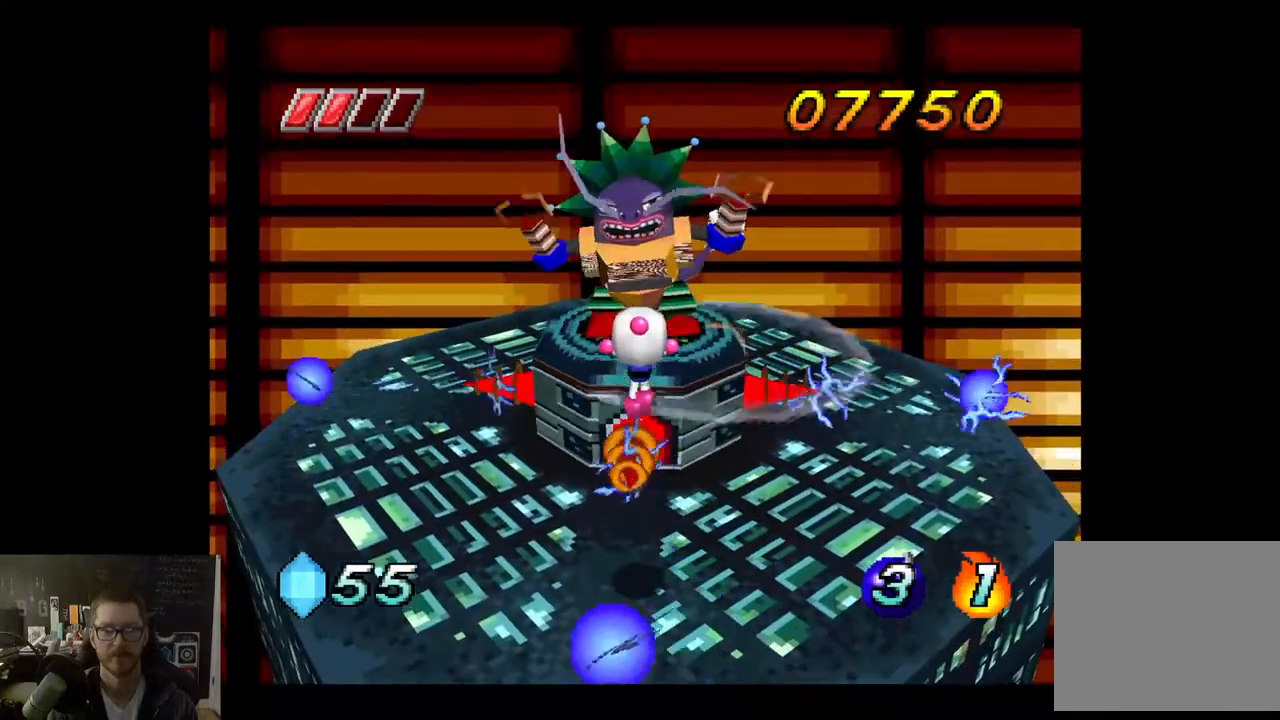
{"buttons": [], "left_stick": "center", "right_stick": "center", "events": [[117, "X", "down"], [150, "left_stick", "center"], [233, "X", "up"]]}
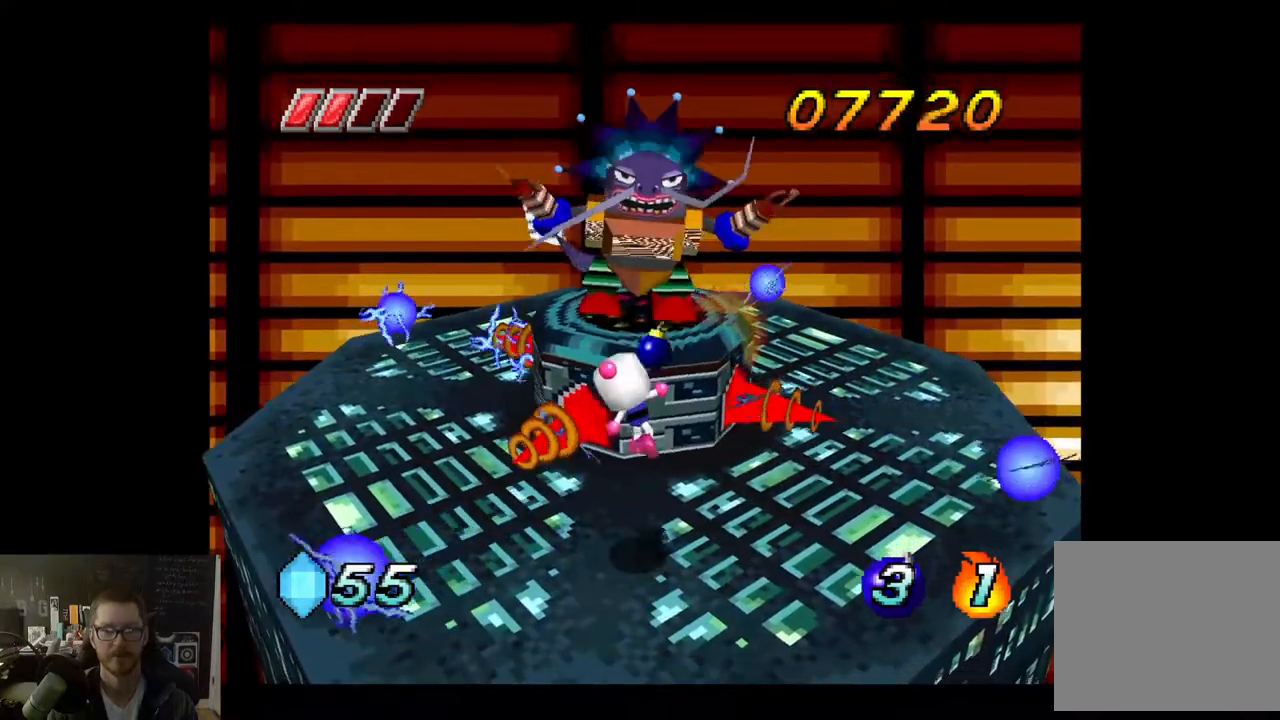
{"buttons": [], "left_stick": "center", "right_stick": "center", "events": []}
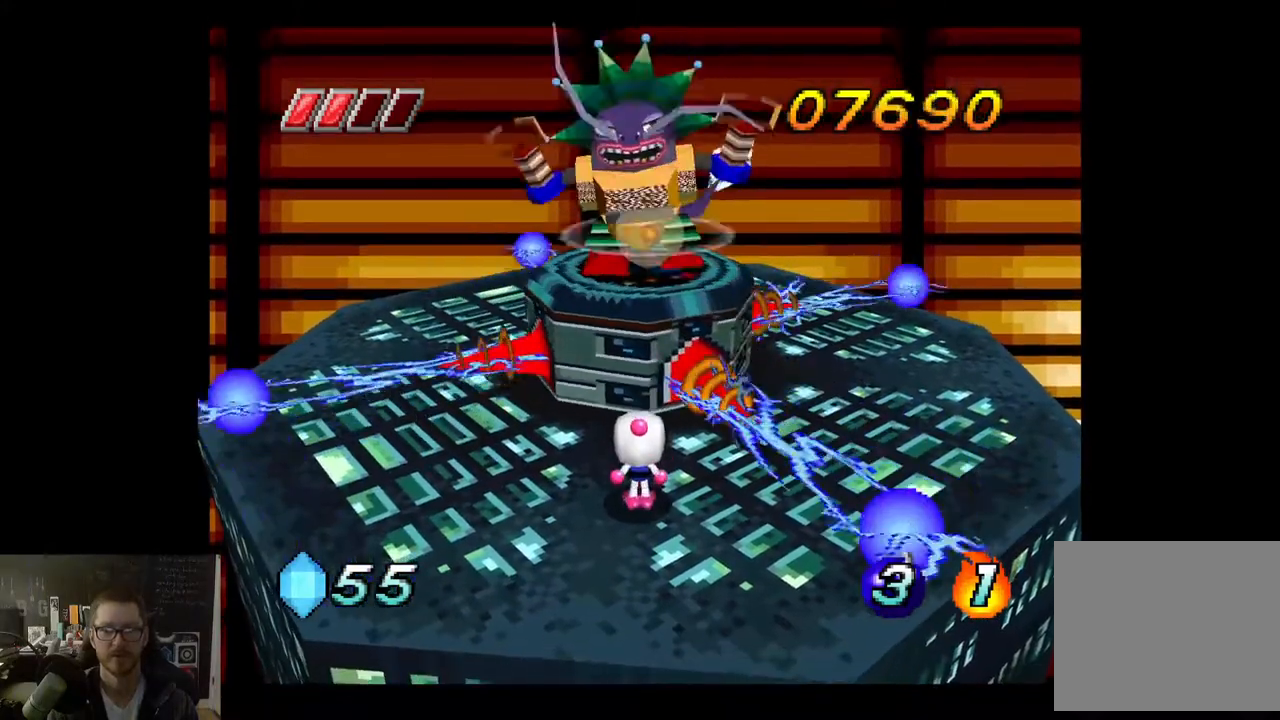
{"buttons": ["X"], "left_stick": "up", "right_stick": "center", "events": [[33, "A", "down"], [250, "A", "up"], [433, "left_stick", "up"], [450, "X", "down"]]}
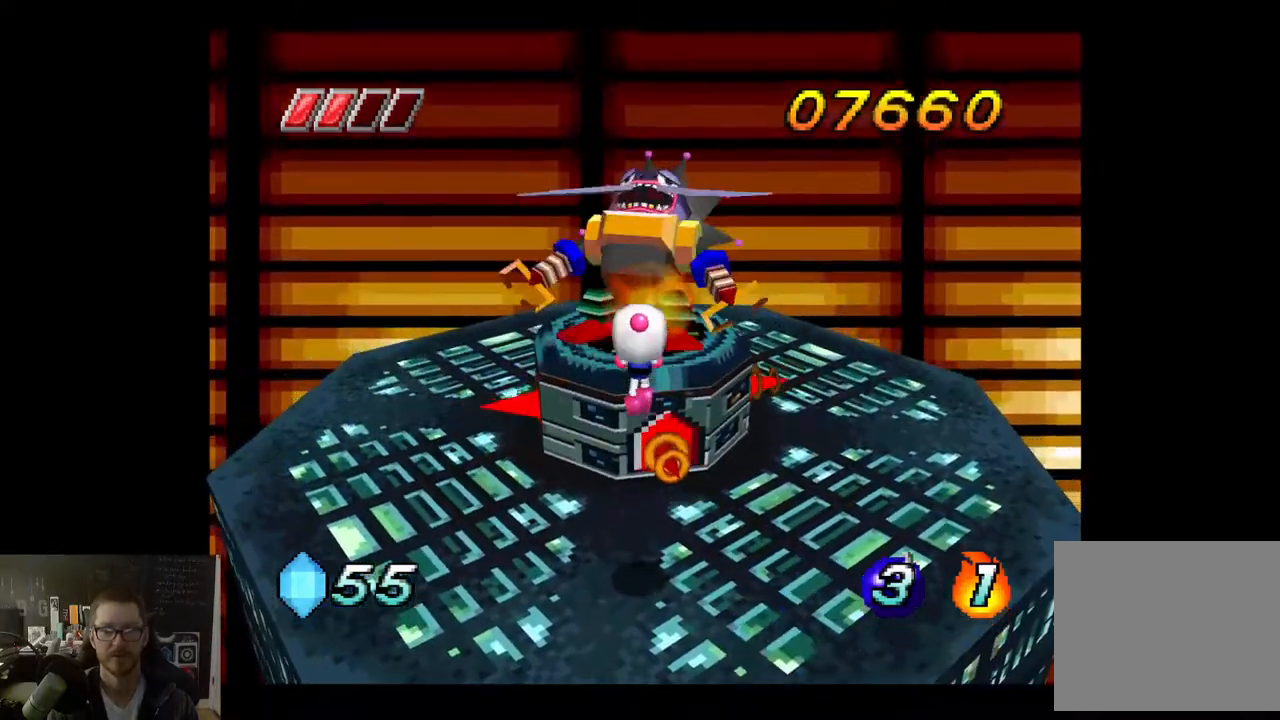
{"buttons": [], "left_stick": "center", "right_stick": "center", "events": [[50, "X", "up"], [67, "left_stick", "center"]]}
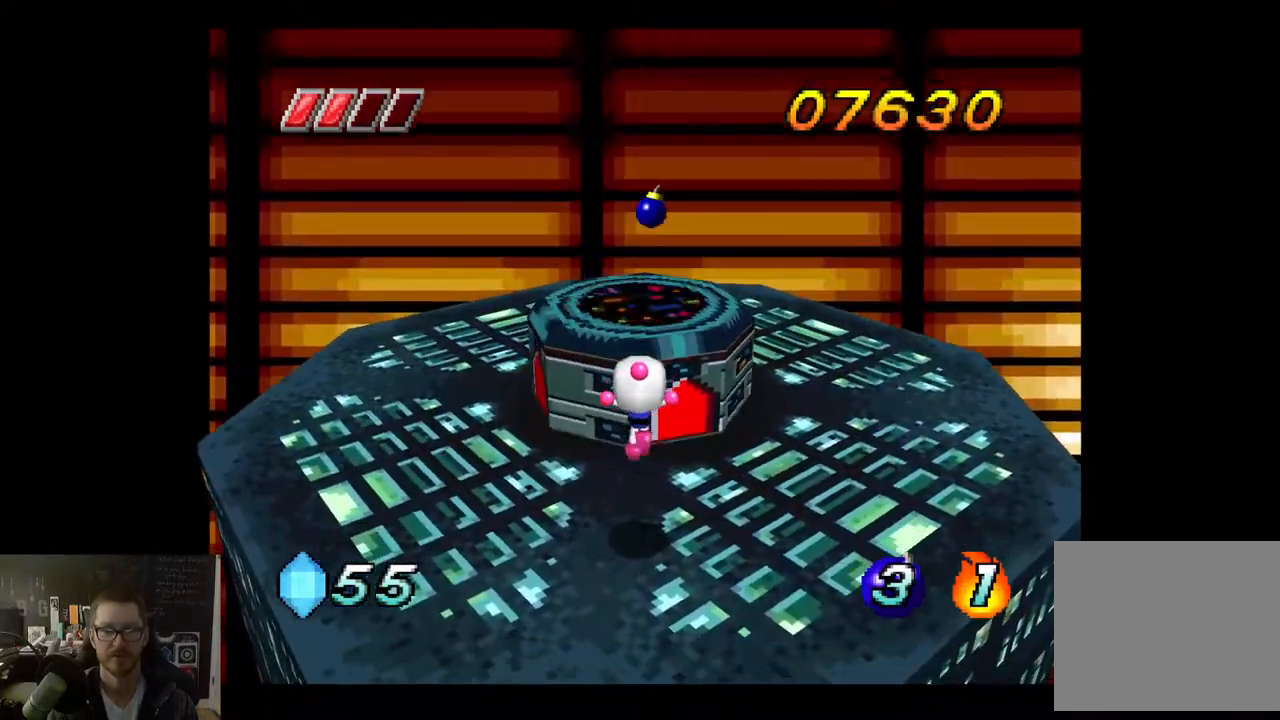
{"buttons": [], "left_stick": "down", "right_stick": "center", "events": [[317, "left_stick", "down"]]}
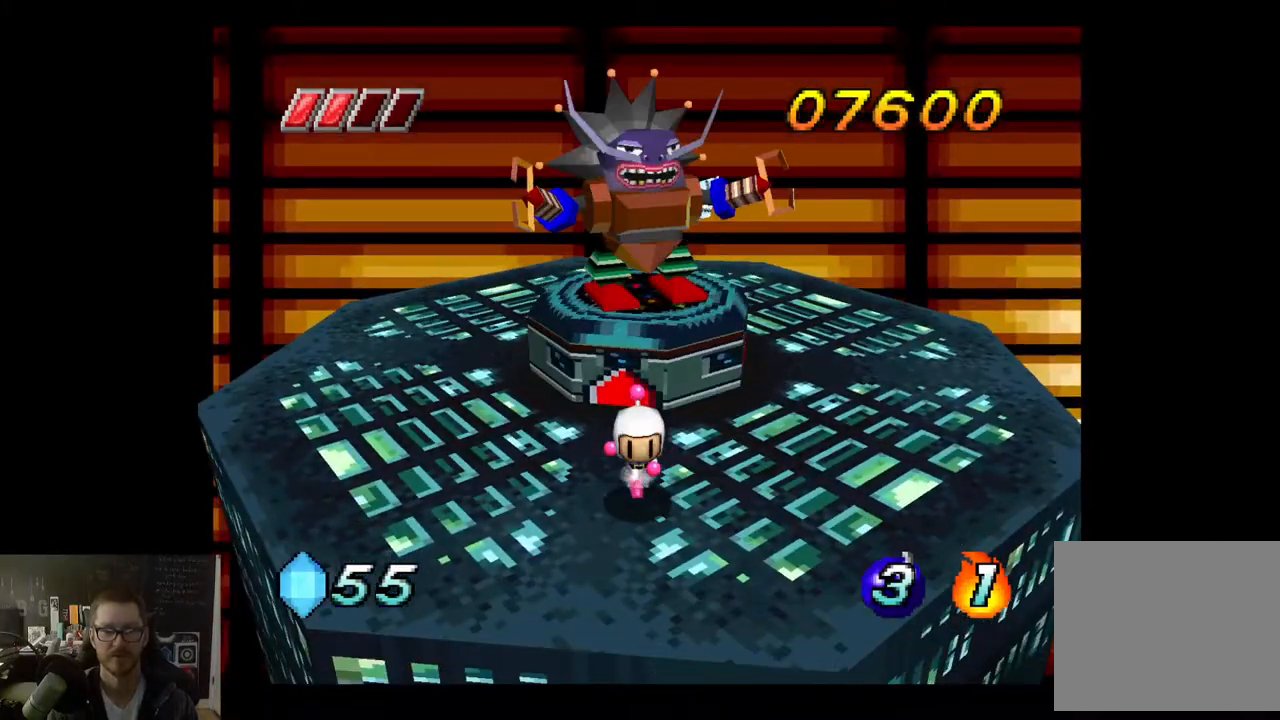
{"buttons": [], "left_stick": "center", "right_stick": "center", "events": [[150, "left_stick", "center"]]}
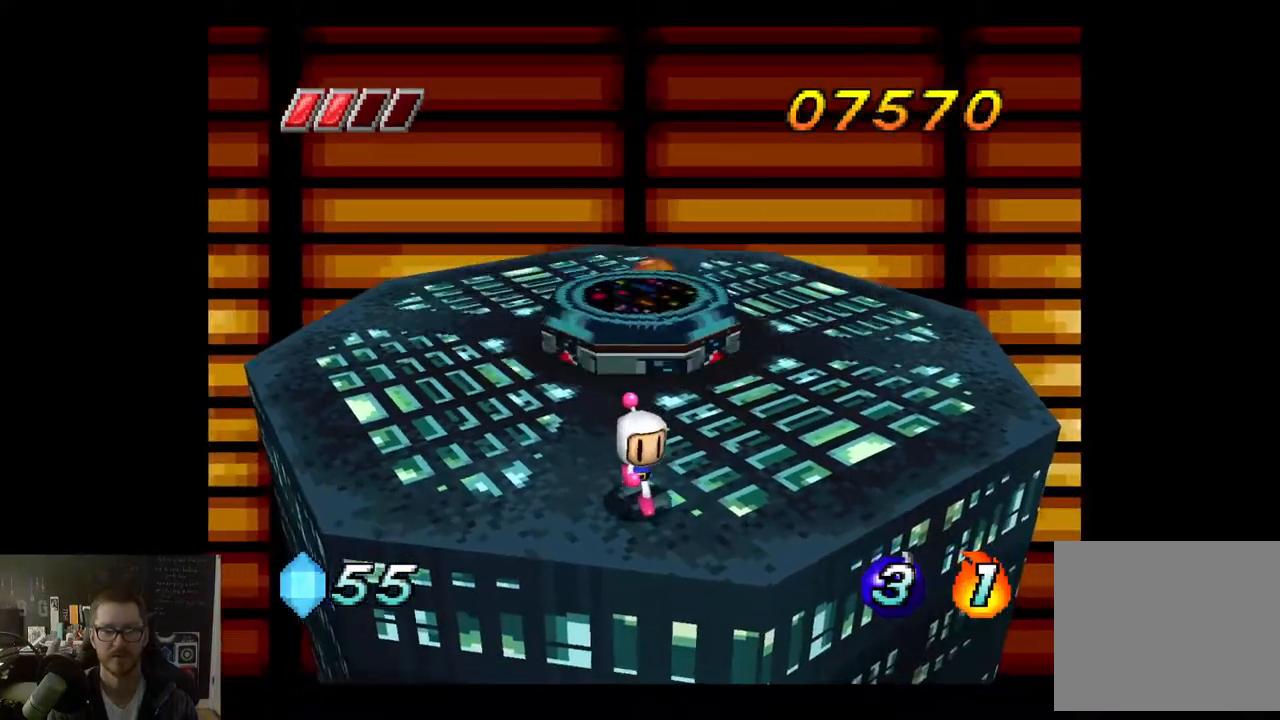
{"buttons": [], "left_stick": "center", "right_stick": "center", "events": [[167, "left_stick", "down-right"], [333, "left_stick", "center"]]}
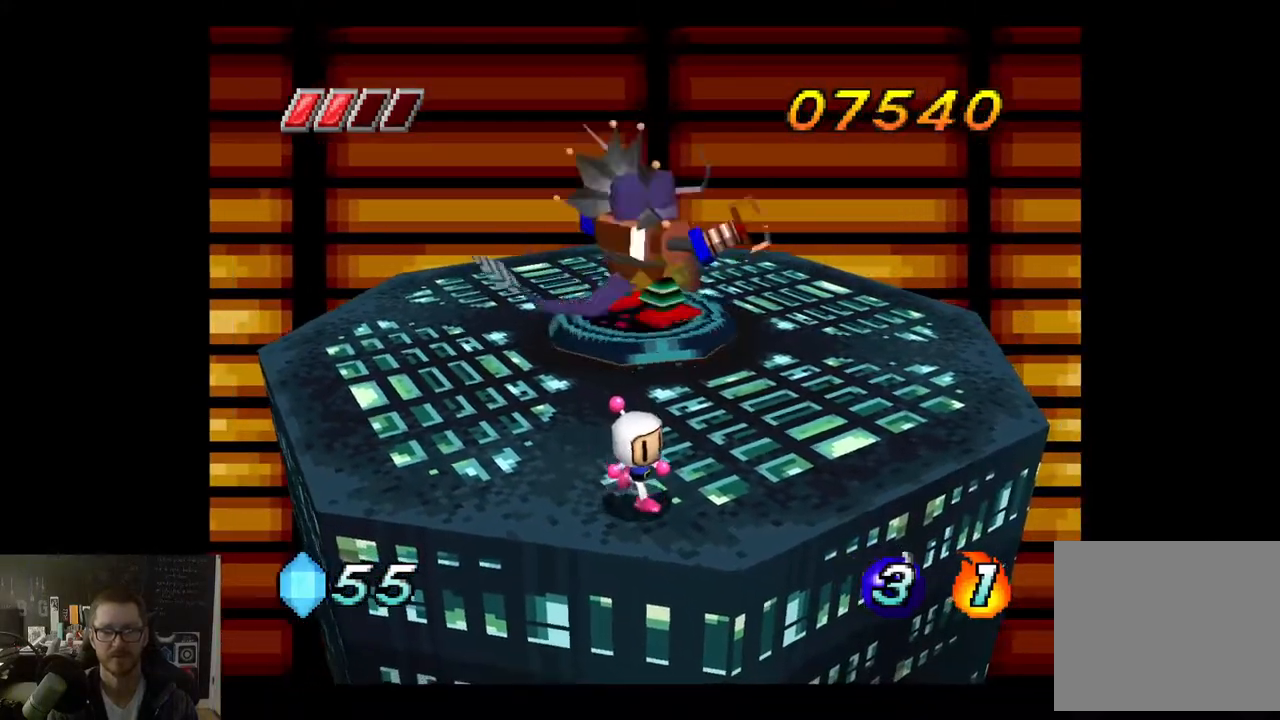
{"buttons": [], "left_stick": "down", "right_stick": "center", "events": [[433, "left_stick", "down"]]}
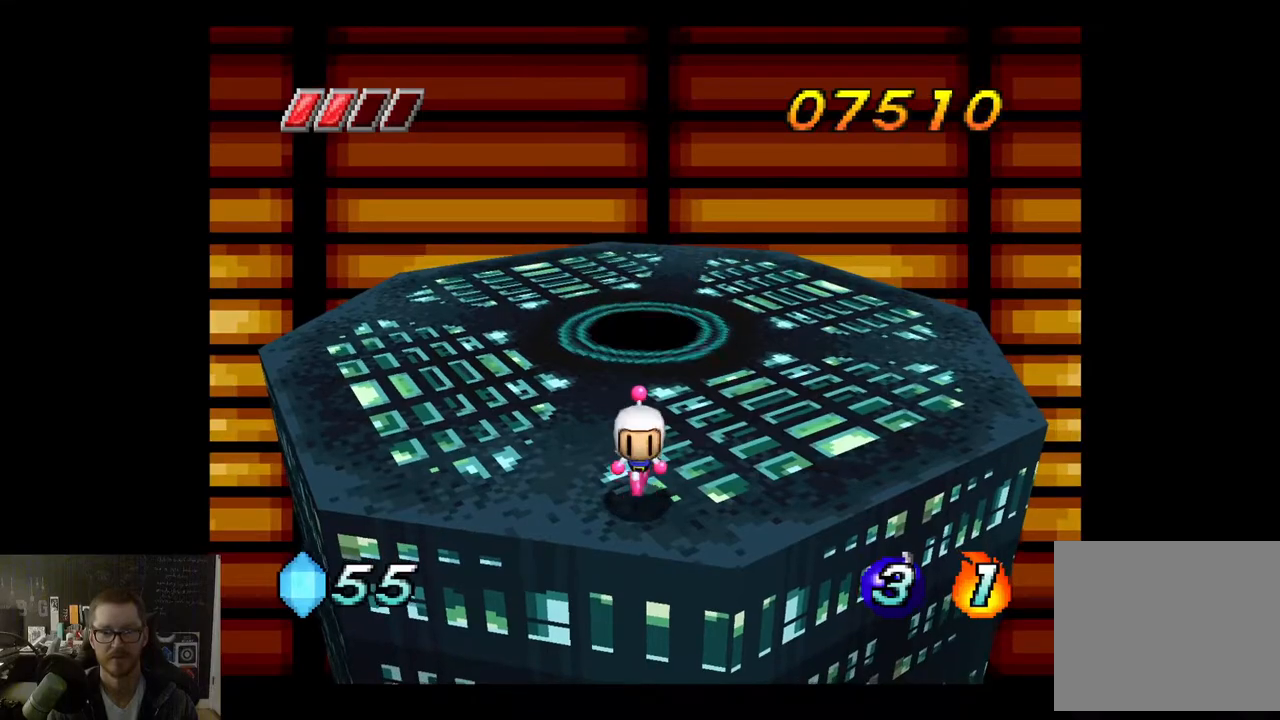
{"buttons": [], "left_stick": "center", "right_stick": "center", "events": [[50, "left_stick", "down-right"], [150, "left_stick", "center"]]}
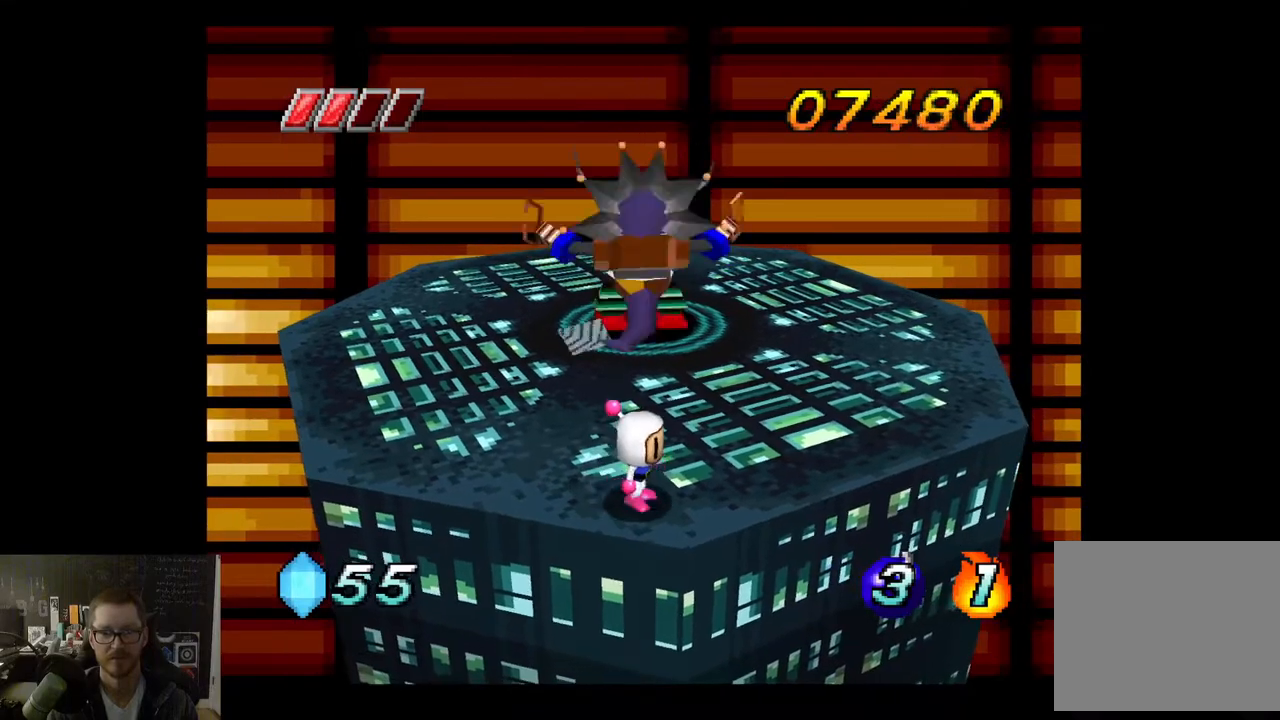
{"buttons": [], "left_stick": "center", "right_stick": "center", "events": []}
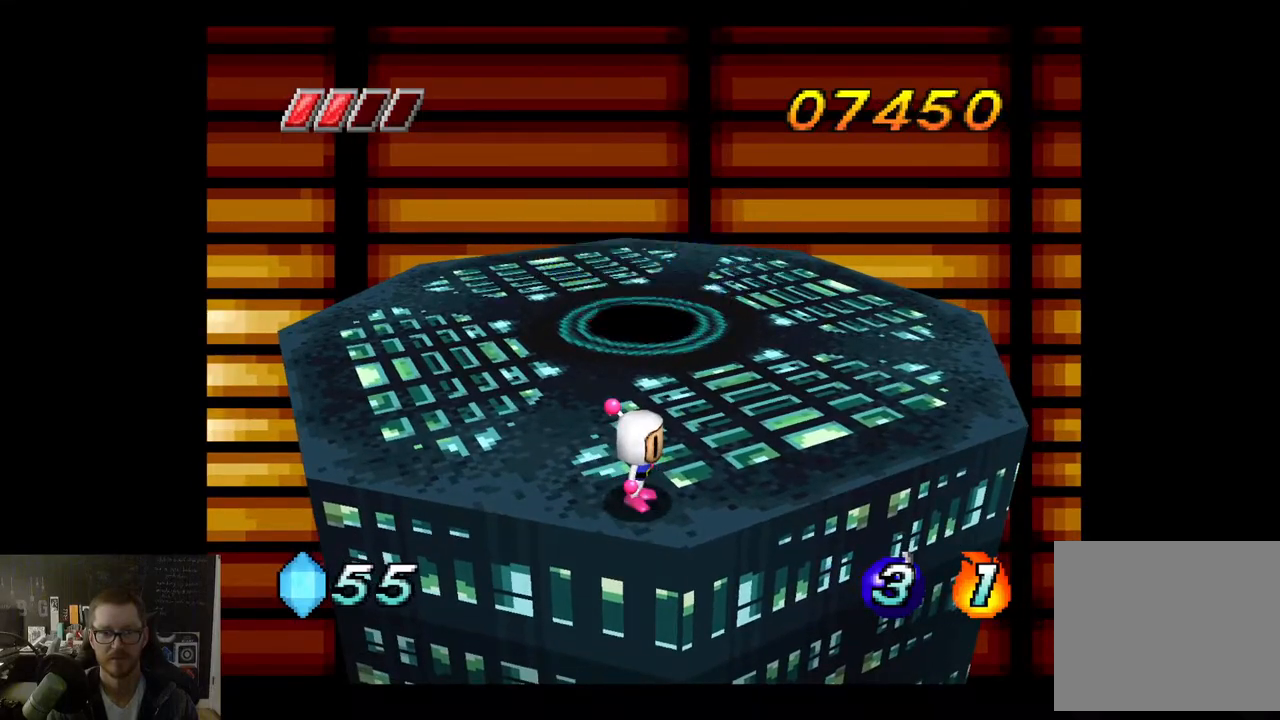
{"buttons": [], "left_stick": "center", "right_stick": "center", "events": []}
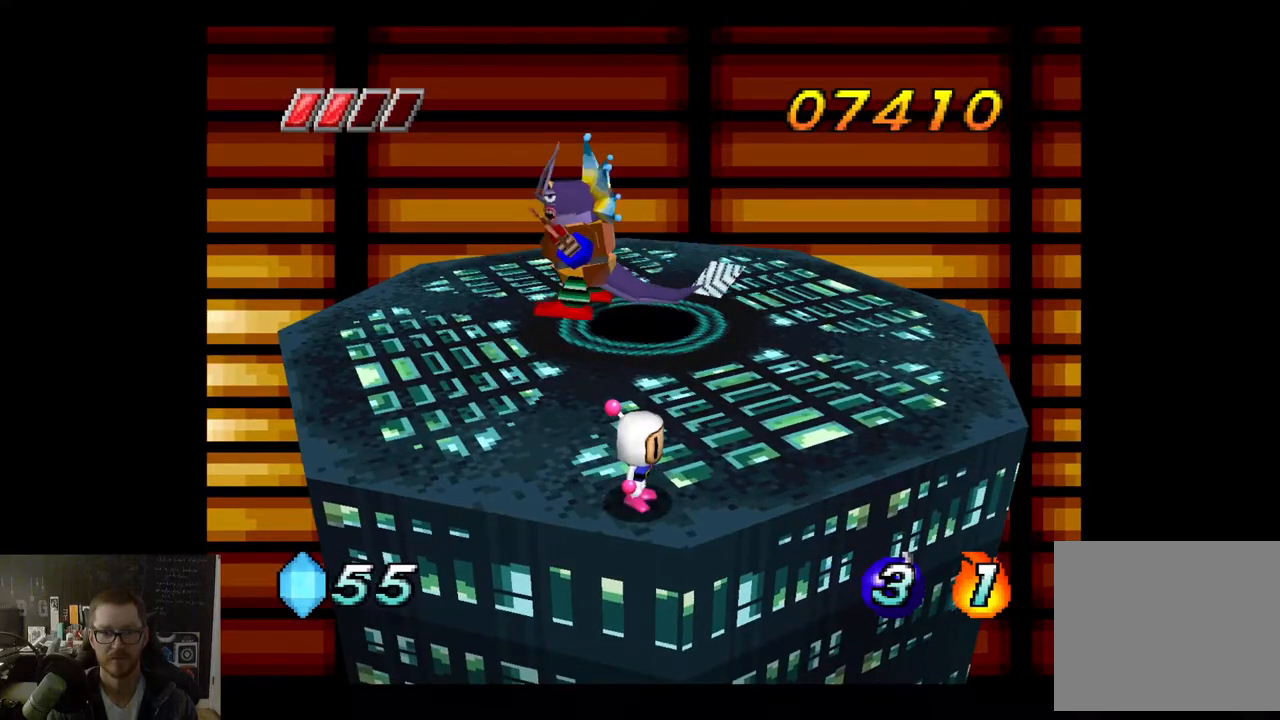
{"buttons": [], "left_stick": "center", "right_stick": "center", "events": [[50, "left_stick", "up"], [183, "X", "down"], [317, "X", "up"], [383, "left_stick", "center"]]}
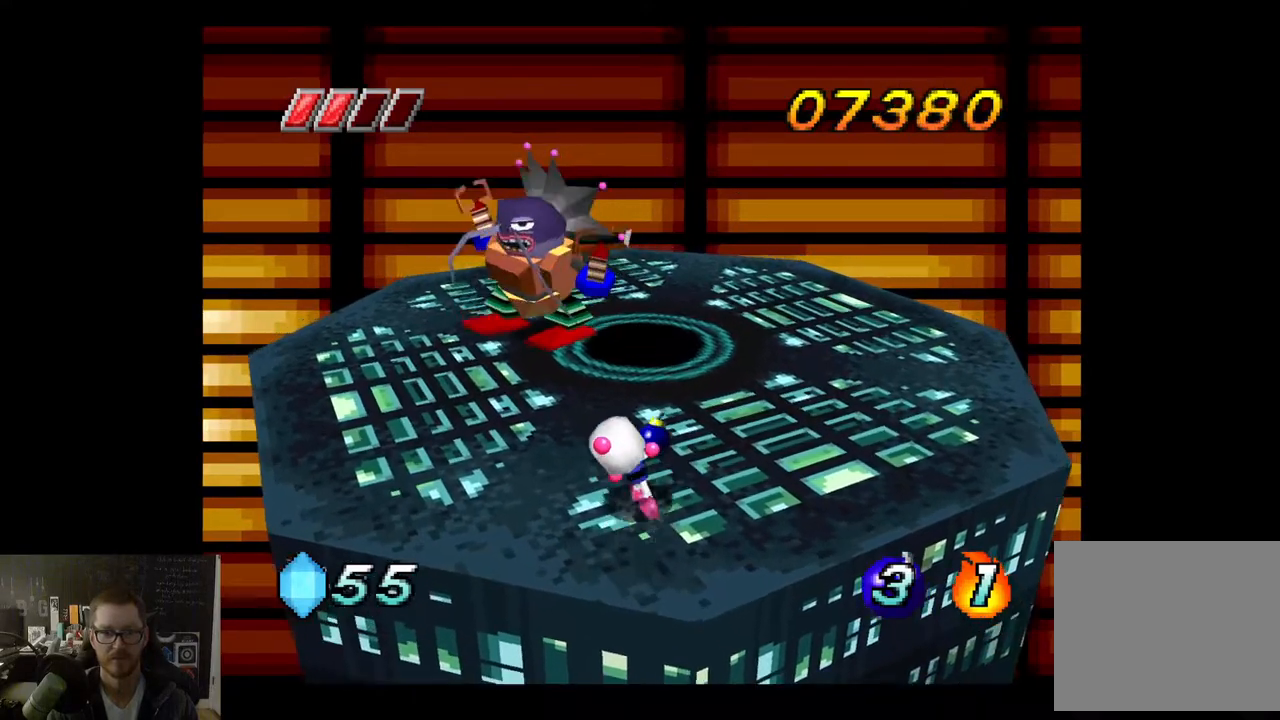
{"buttons": [], "left_stick": "right", "right_stick": "center", "events": [[117, "left_stick", "right"]]}
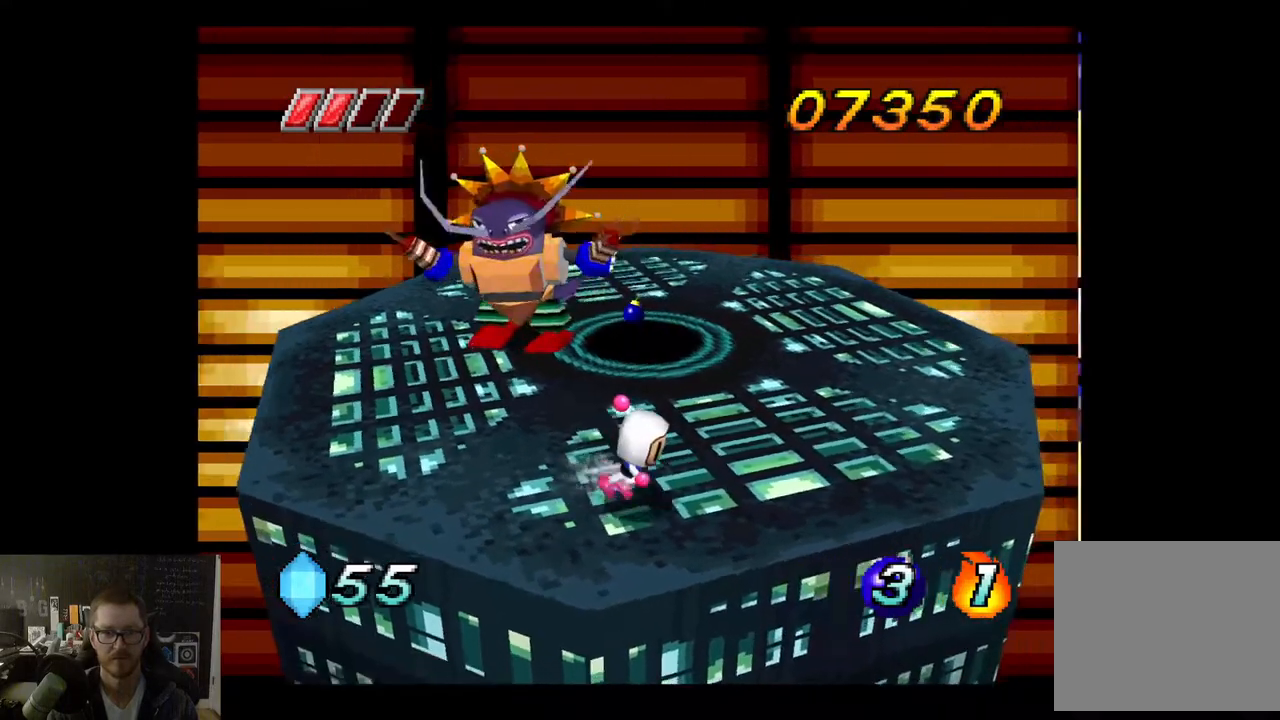
{"buttons": [], "left_stick": "center", "right_stick": "center", "events": [[300, "left_stick", "center"]]}
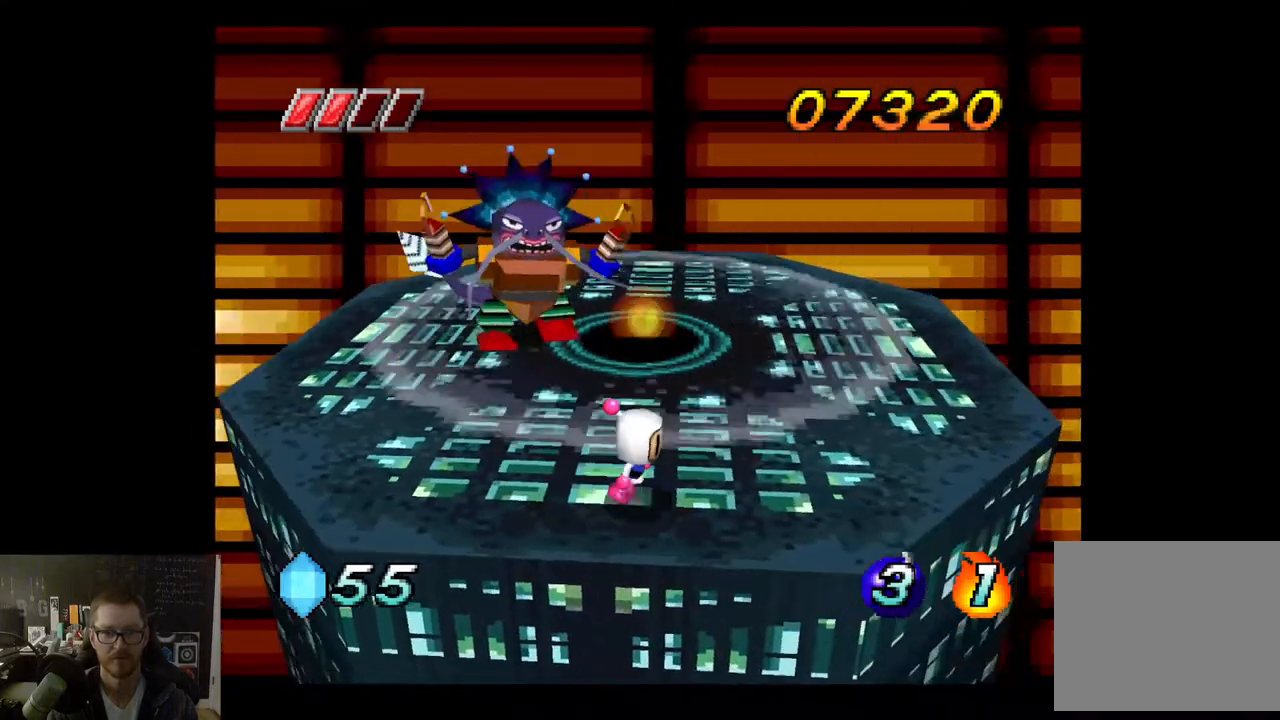
{"buttons": [], "left_stick": "down-right", "right_stick": "center", "events": [[50, "left_stick", "up-left"], [167, "X", "down"], [300, "X", "up"], [367, "left_stick", "center"], [500, "left_stick", "down-right"]]}
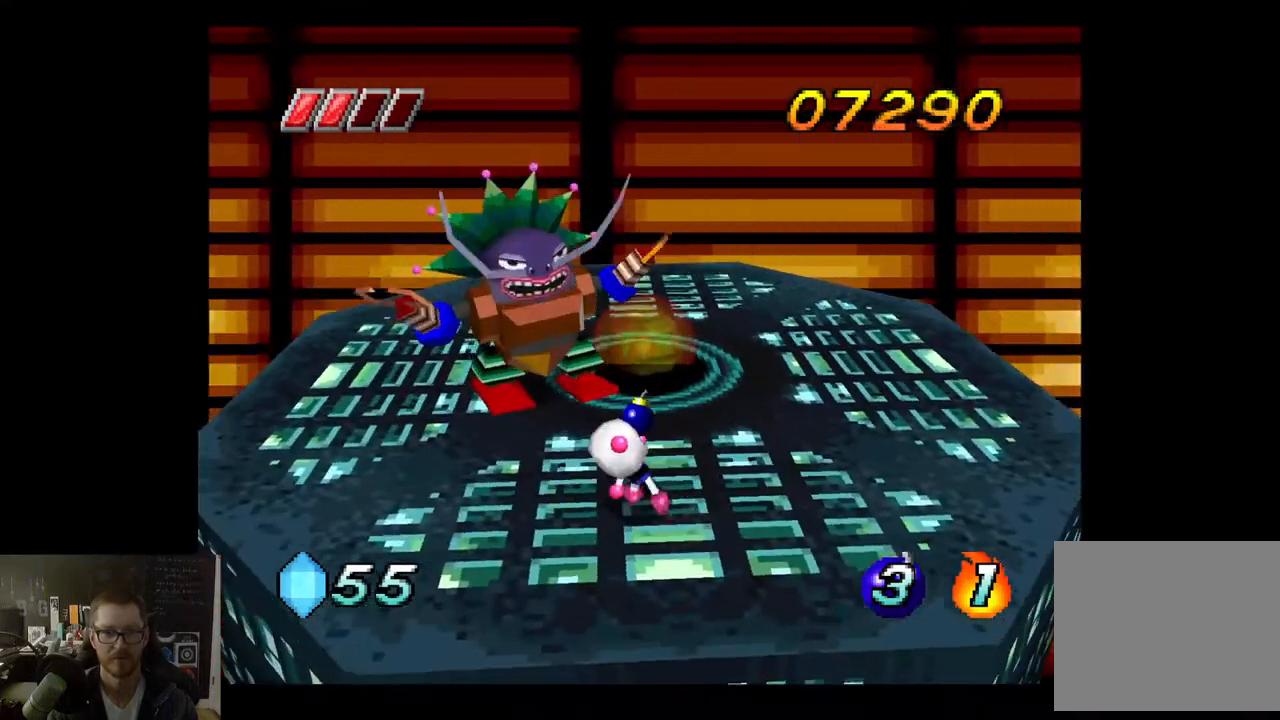
{"buttons": [], "left_stick": "down-right", "right_stick": "center", "events": []}
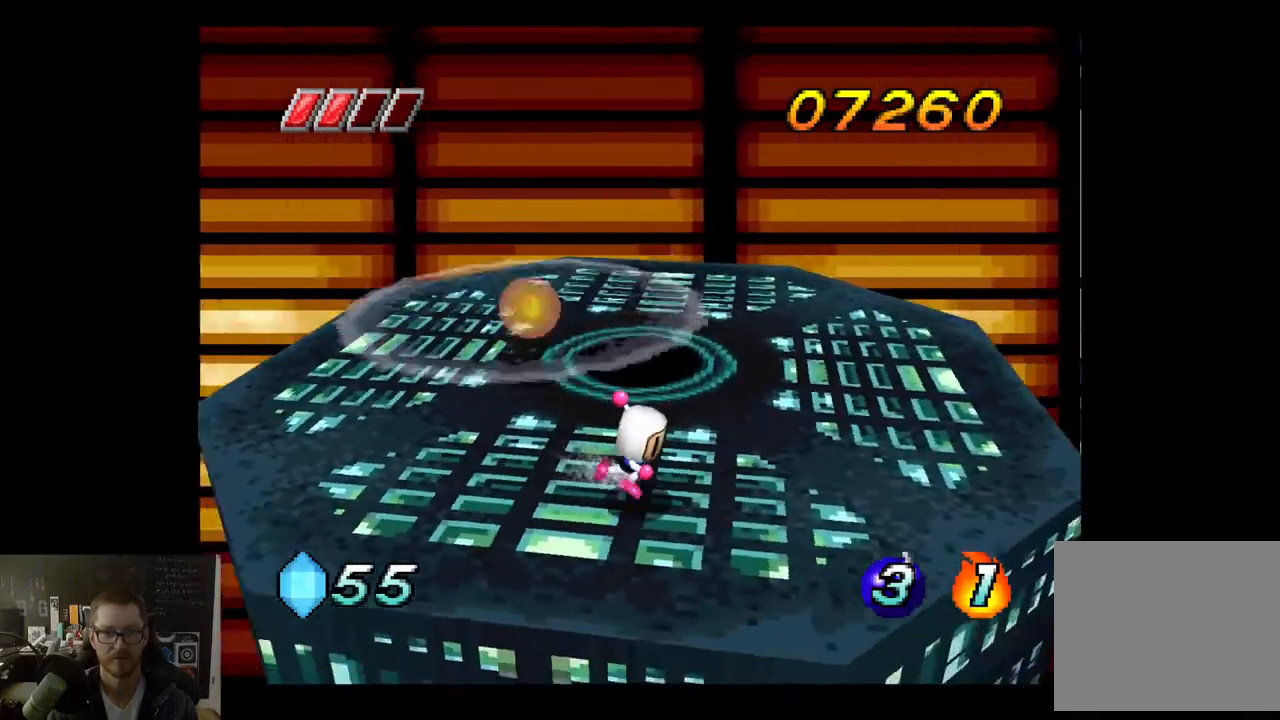
{"buttons": [], "left_stick": "center", "right_stick": "center", "events": [[167, "left_stick", "right"], [417, "left_stick", "center"]]}
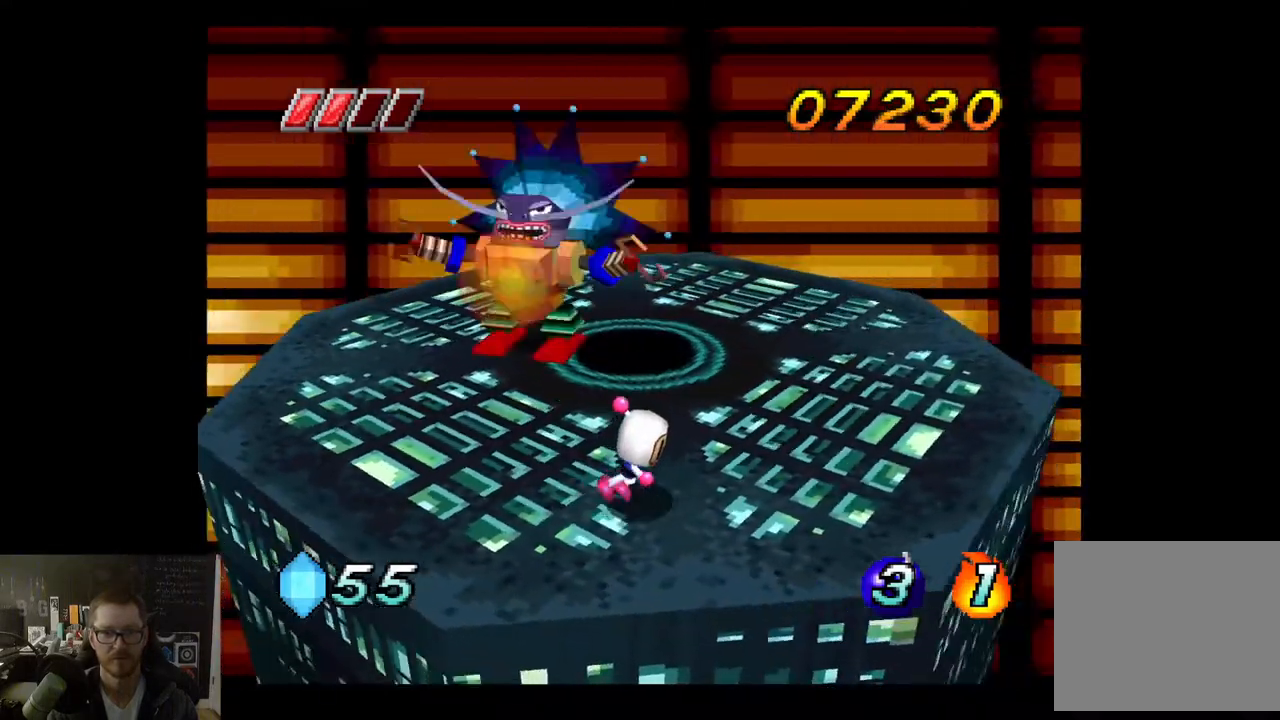
{"buttons": [], "left_stick": "center", "right_stick": "center", "events": [[50, "left_stick", "right"], [233, "left_stick", "center"]]}
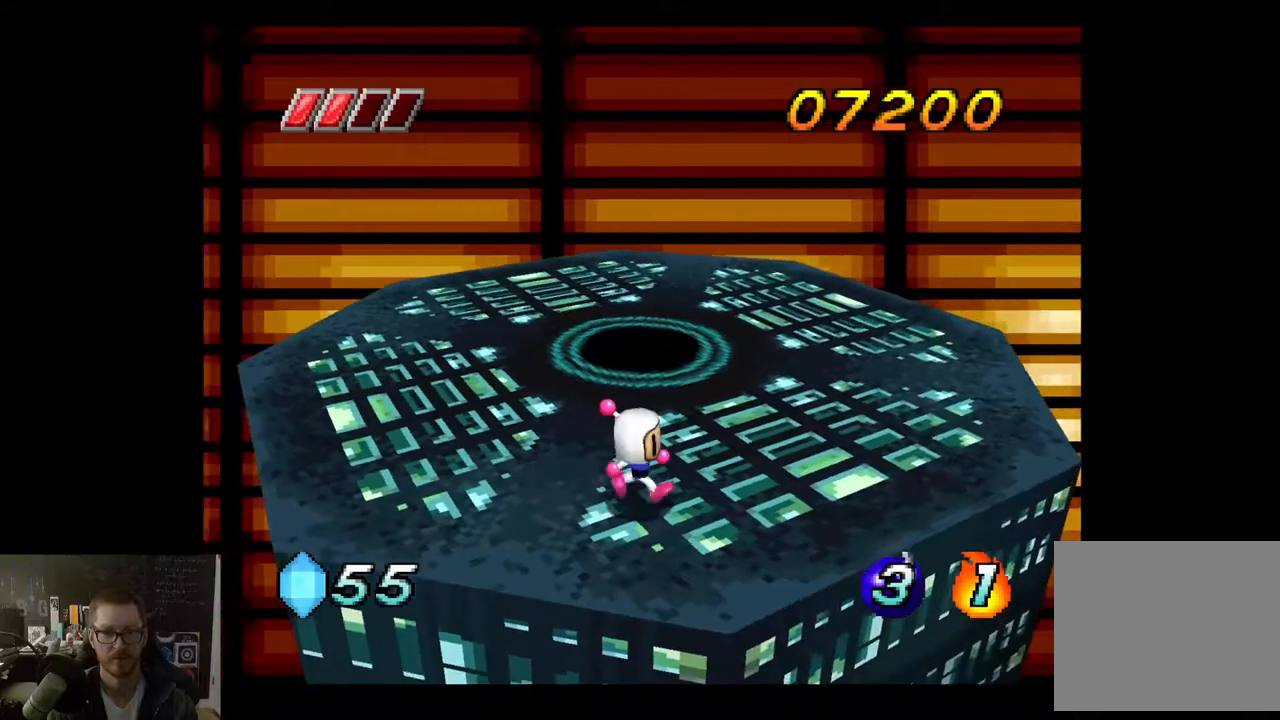
{"buttons": [], "left_stick": "right", "right_stick": "center", "events": [[117, "left_stick", "down-right"], [350, "left_stick", "right"]]}